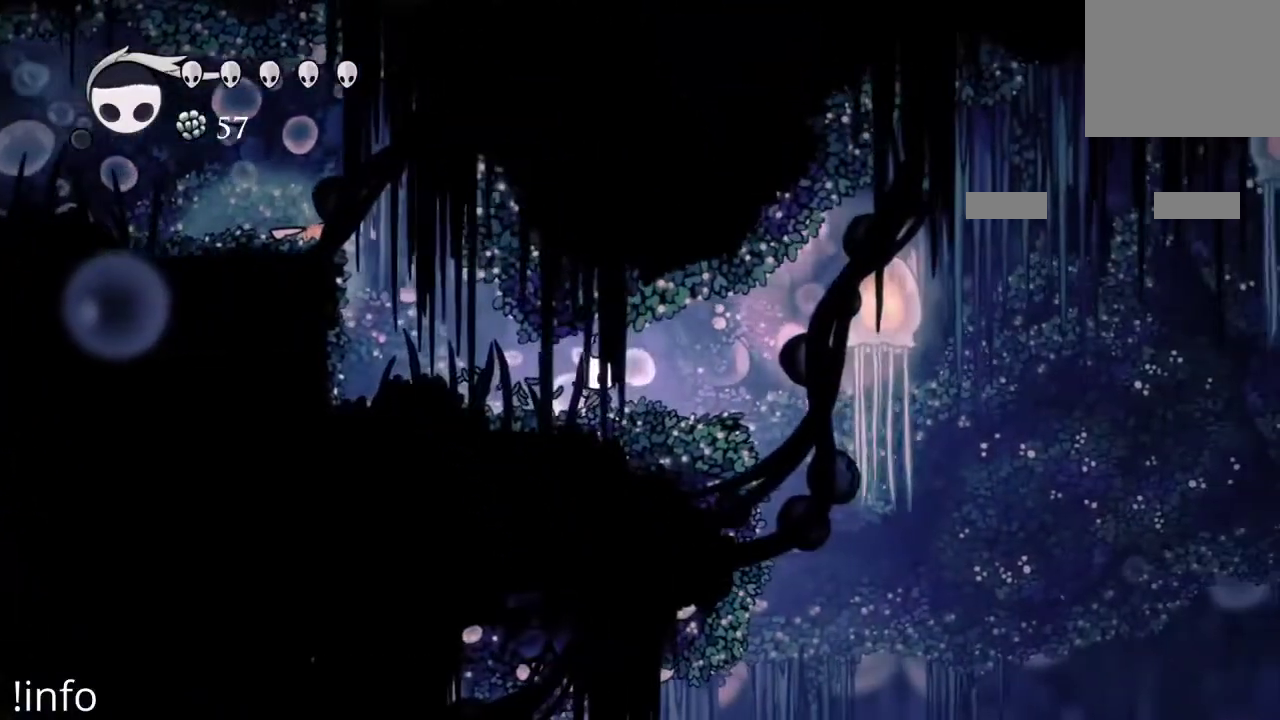
Gameplay with a controller (Xbox layout); each line is a JSON object with the inputs held at the frame after it. "events" lists button and stick changes between this image and that frame as [ms after this image, input, new state], when the widget could be followed in between.
{"buttons": [], "left_stick": "center", "right_stick": "center", "events": [[67, "DPAD_RIGHT", "up"], [333, "DPAD_RIGHT", "down"], [467, "DPAD_RIGHT", "up"]]}
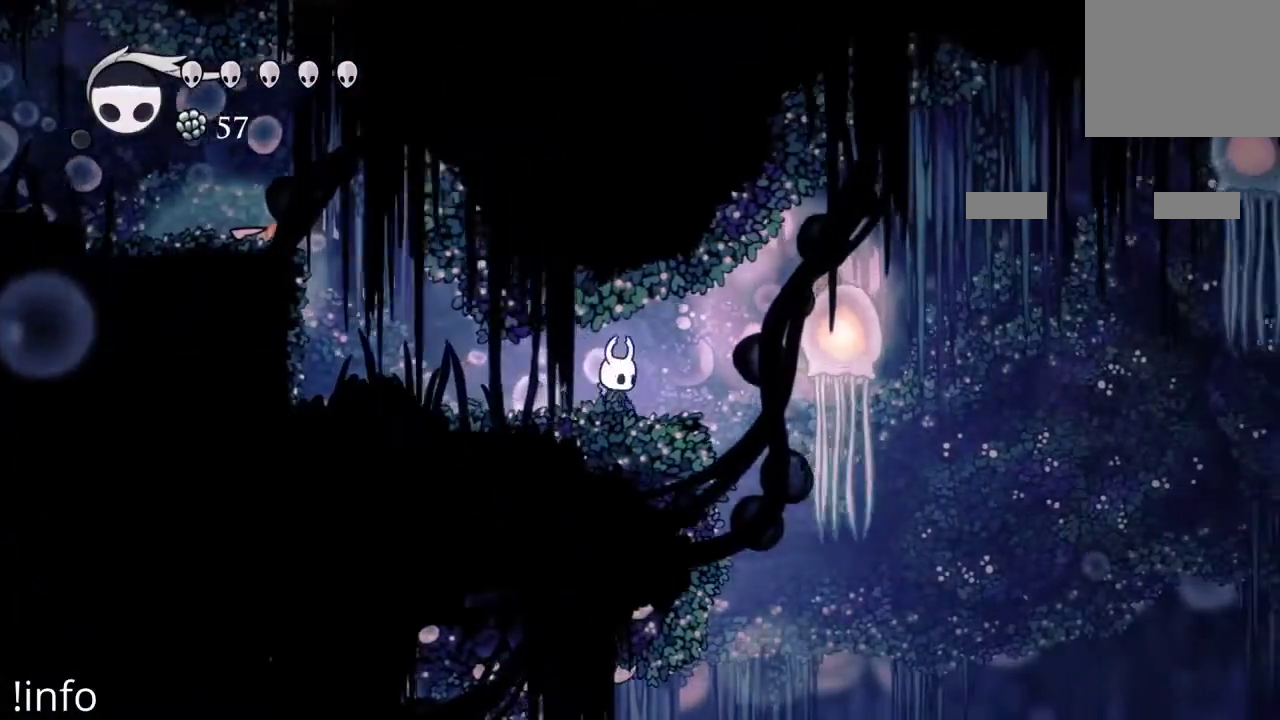
{"buttons": ["DPAD_RIGHT"], "left_stick": "center", "right_stick": "center", "events": [[400, "DPAD_RIGHT", "down"]]}
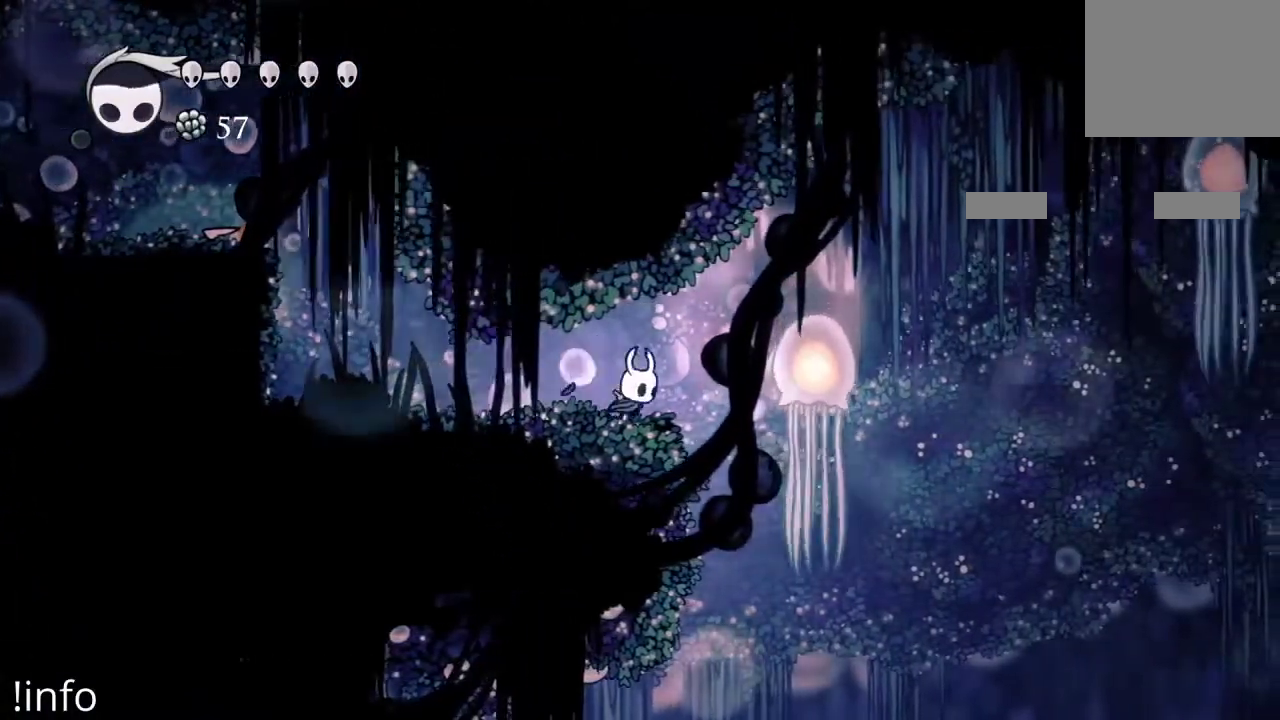
{"buttons": [], "left_stick": "center", "right_stick": "center", "events": [[67, "DPAD_RIGHT", "up"], [300, "DPAD_RIGHT", "down"], [467, "DPAD_RIGHT", "up"]]}
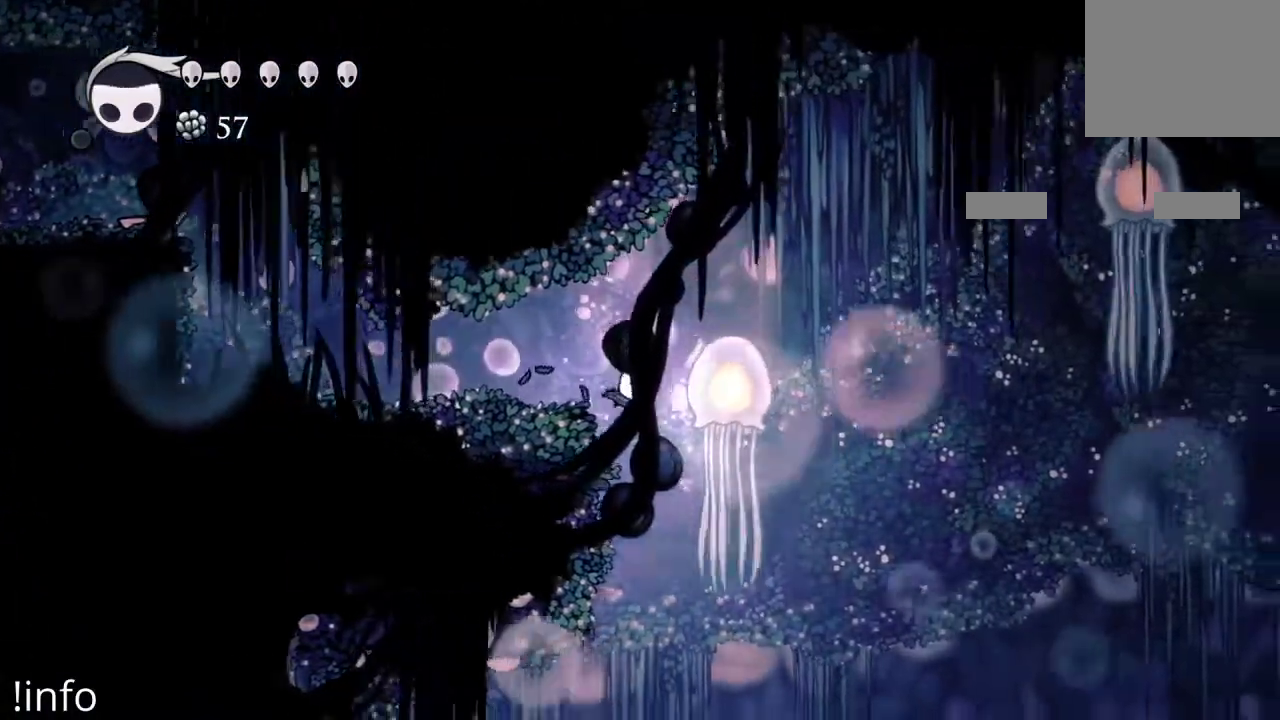
{"buttons": ["DPAD_LEFT"], "left_stick": "center", "right_stick": "center", "events": [[33, "DPAD_LEFT", "down"]]}
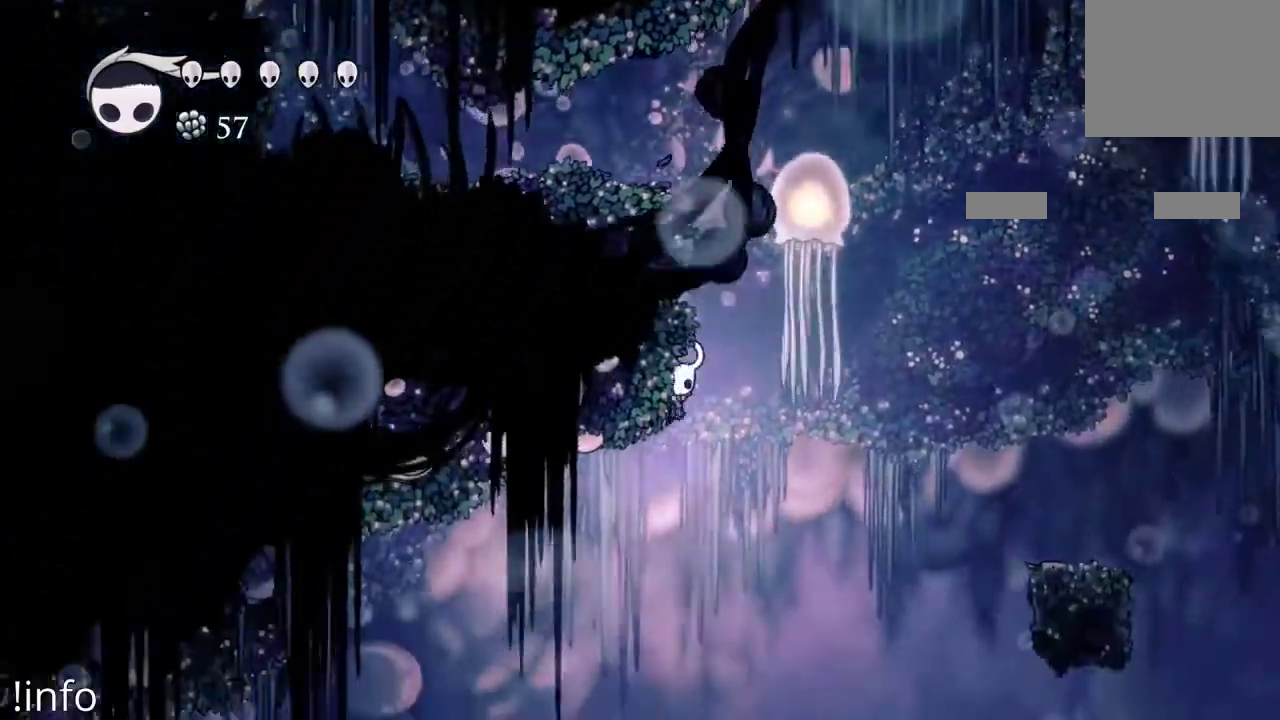
{"buttons": ["A", "DPAD_RIGHT"], "left_stick": "center", "right_stick": "center", "events": [[33, "DPAD_LEFT", "up"], [67, "DPAD_RIGHT", "down"], [367, "A", "down"]]}
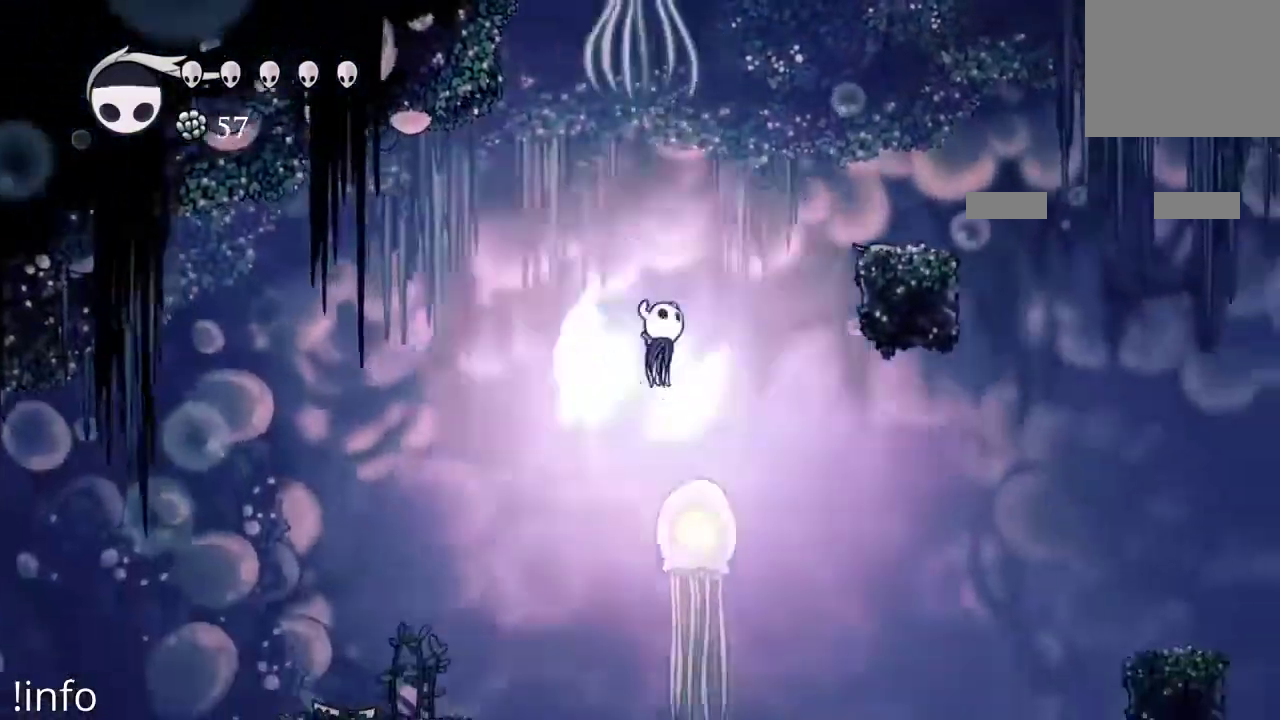
{"buttons": ["A", "DPAD_RIGHT"], "left_stick": "center", "right_stick": "center", "events": []}
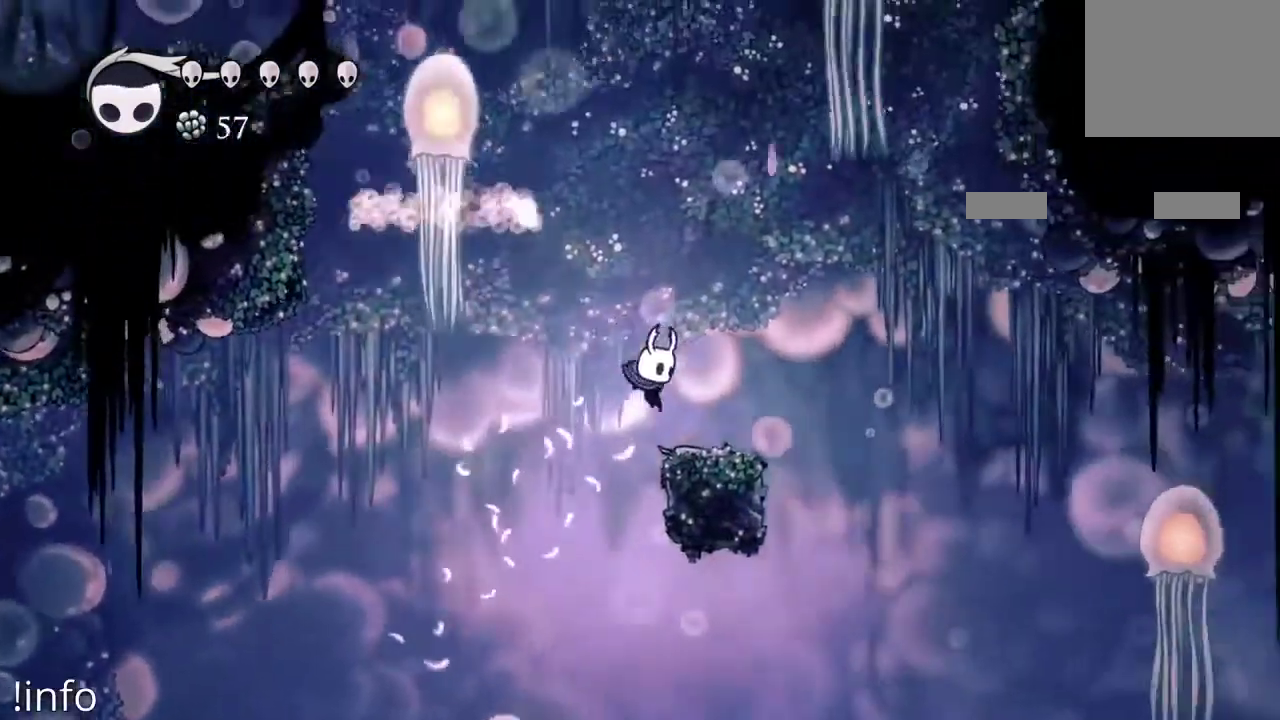
{"buttons": ["DPAD_RIGHT"], "left_stick": "center", "right_stick": "center", "events": [[133, "A", "up"]]}
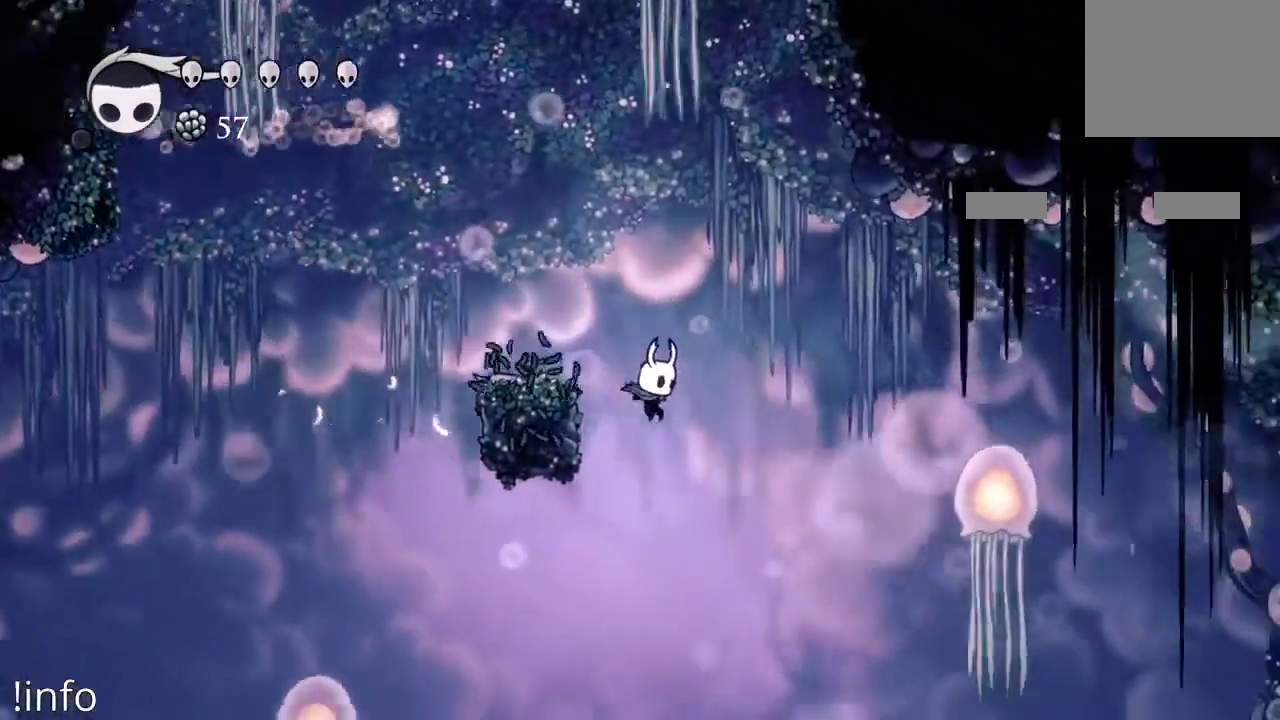
{"buttons": ["DPAD_RIGHT"], "left_stick": "center", "right_stick": "center", "events": [[333, "DPAD_RIGHT", "up"], [400, "DPAD_RIGHT", "down"]]}
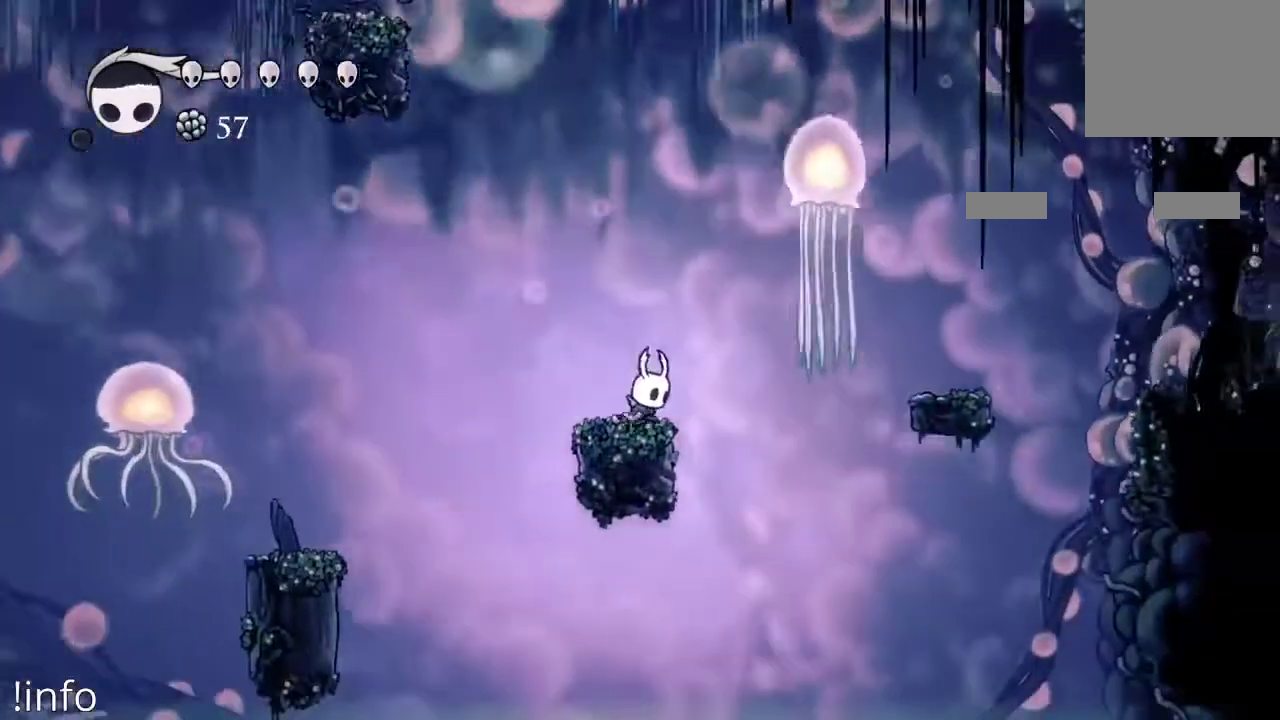
{"buttons": [], "left_stick": "center", "right_stick": "center", "events": [[33, "DPAD_RIGHT", "up"]]}
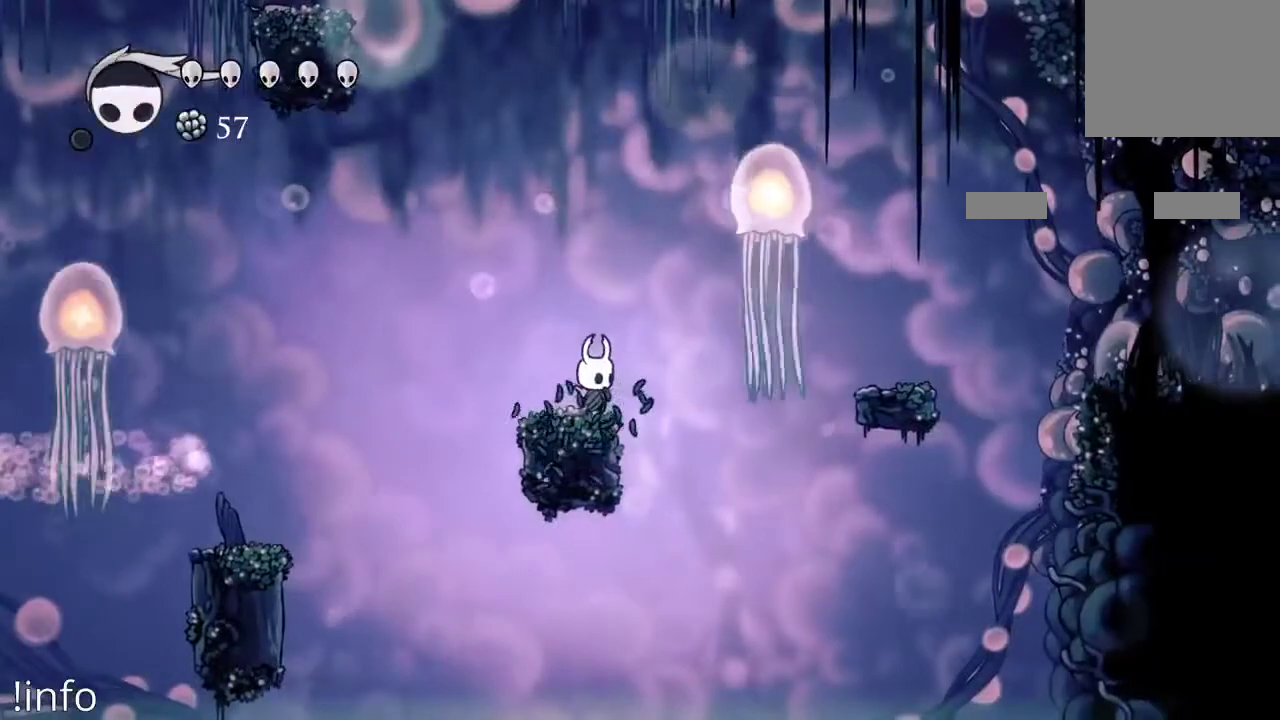
{"buttons": [], "left_stick": "center", "right_stick": "center", "events": []}
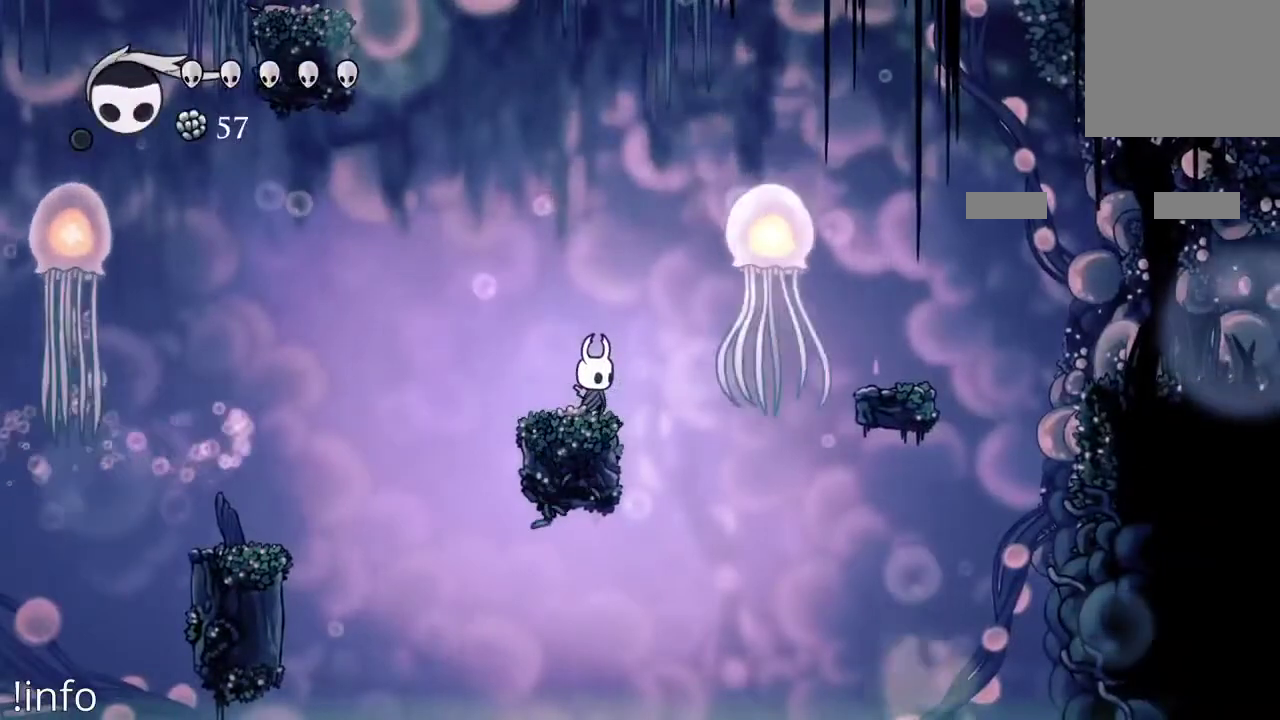
{"buttons": [], "left_stick": "center", "right_stick": "center", "events": []}
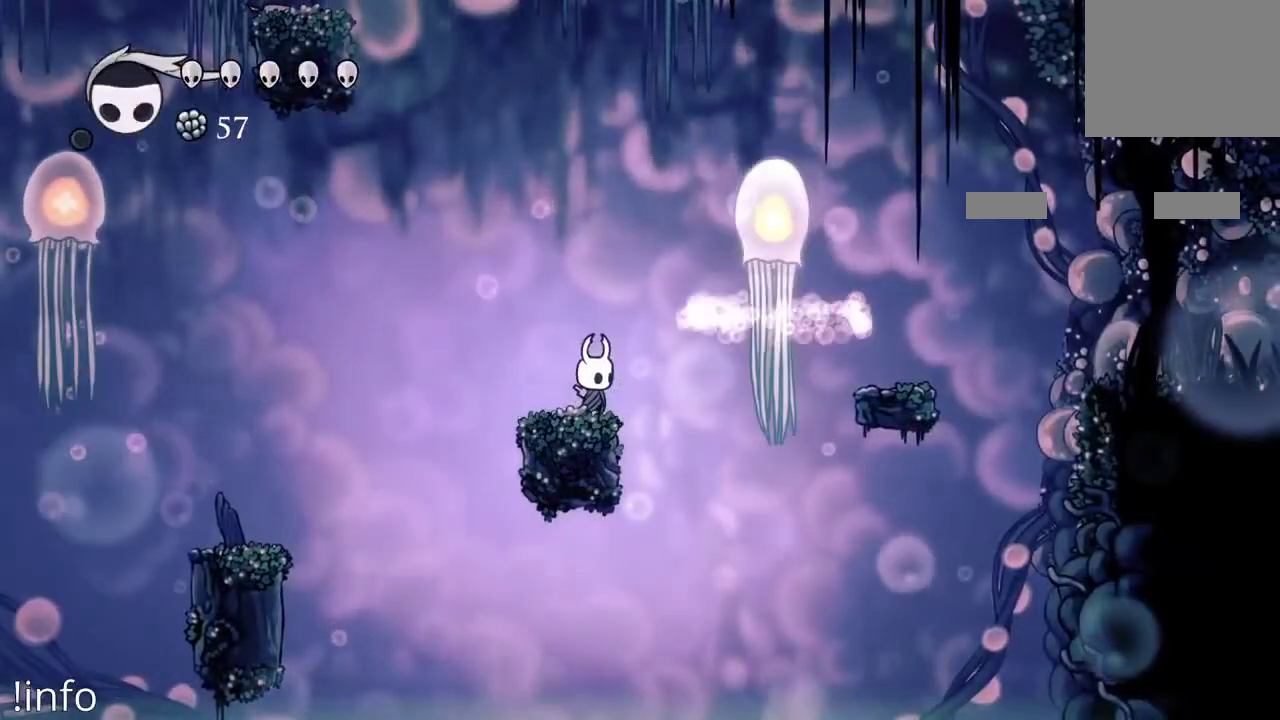
{"buttons": [], "left_stick": "center", "right_stick": "center", "events": []}
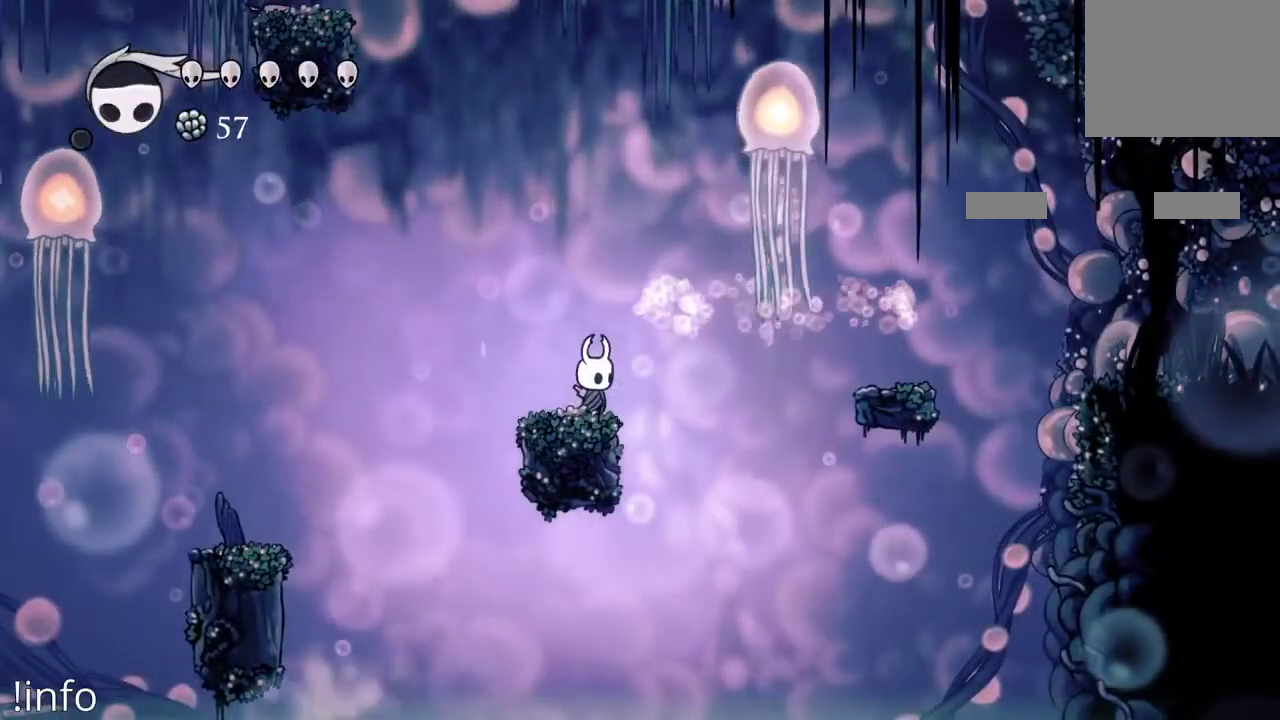
{"buttons": ["DPAD_RIGHT"], "left_stick": "center", "right_stick": "center", "events": [[467, "DPAD_RIGHT", "down"]]}
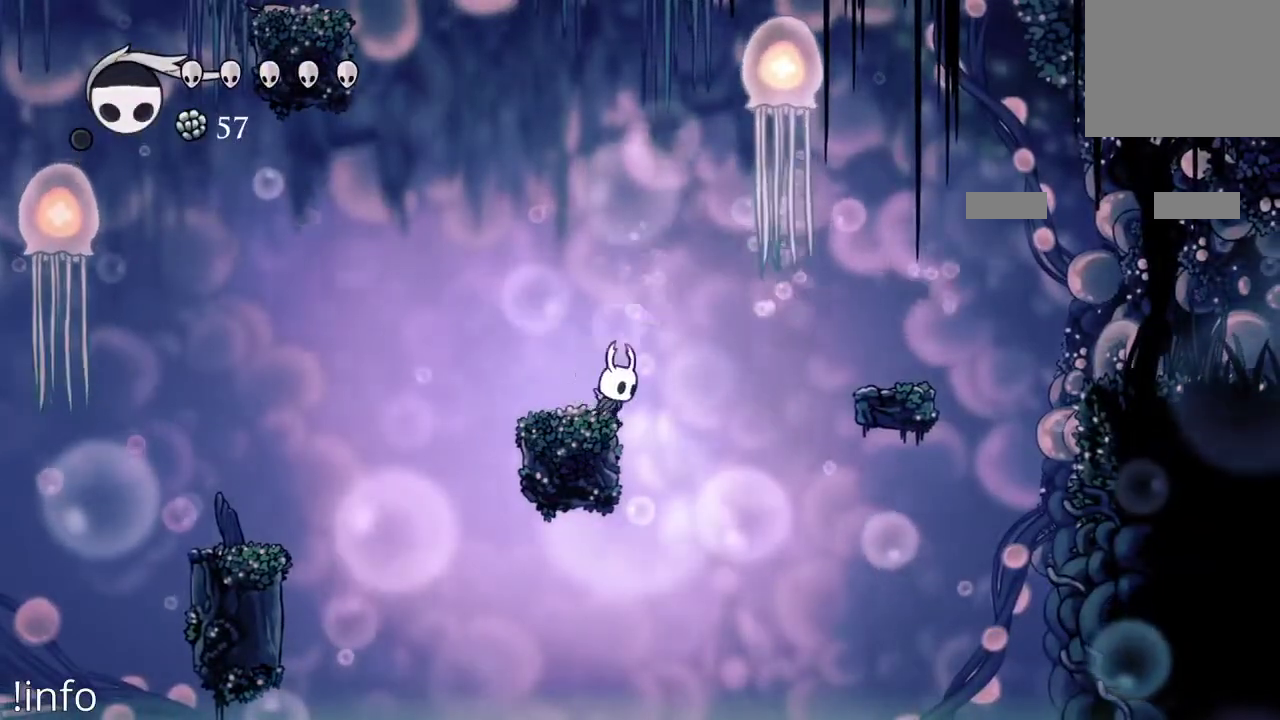
{"buttons": ["DPAD_RIGHT"], "left_stick": "center", "right_stick": "center", "events": [[100, "R2", "down"], [200, "R2", "up"]]}
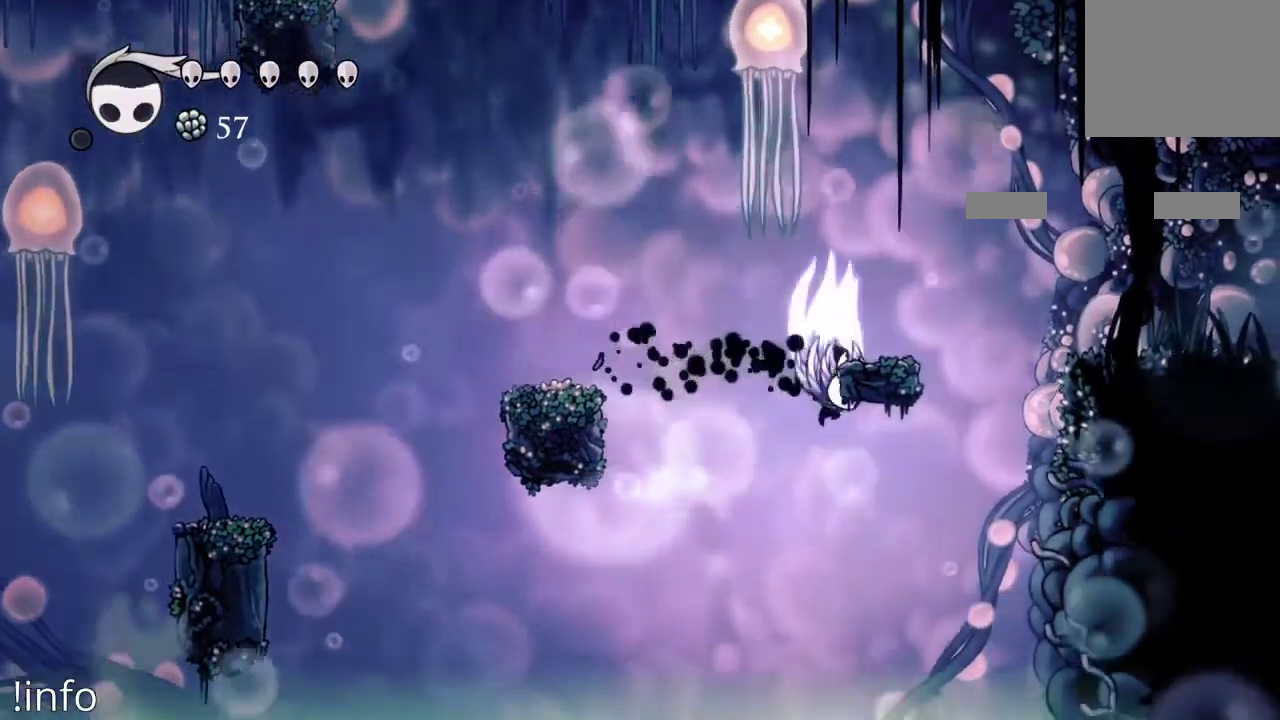
{"buttons": ["A", "DPAD_RIGHT"], "left_stick": "center", "right_stick": "center", "events": [[33, "A", "down"], [267, "A", "up"], [500, "A", "down"]]}
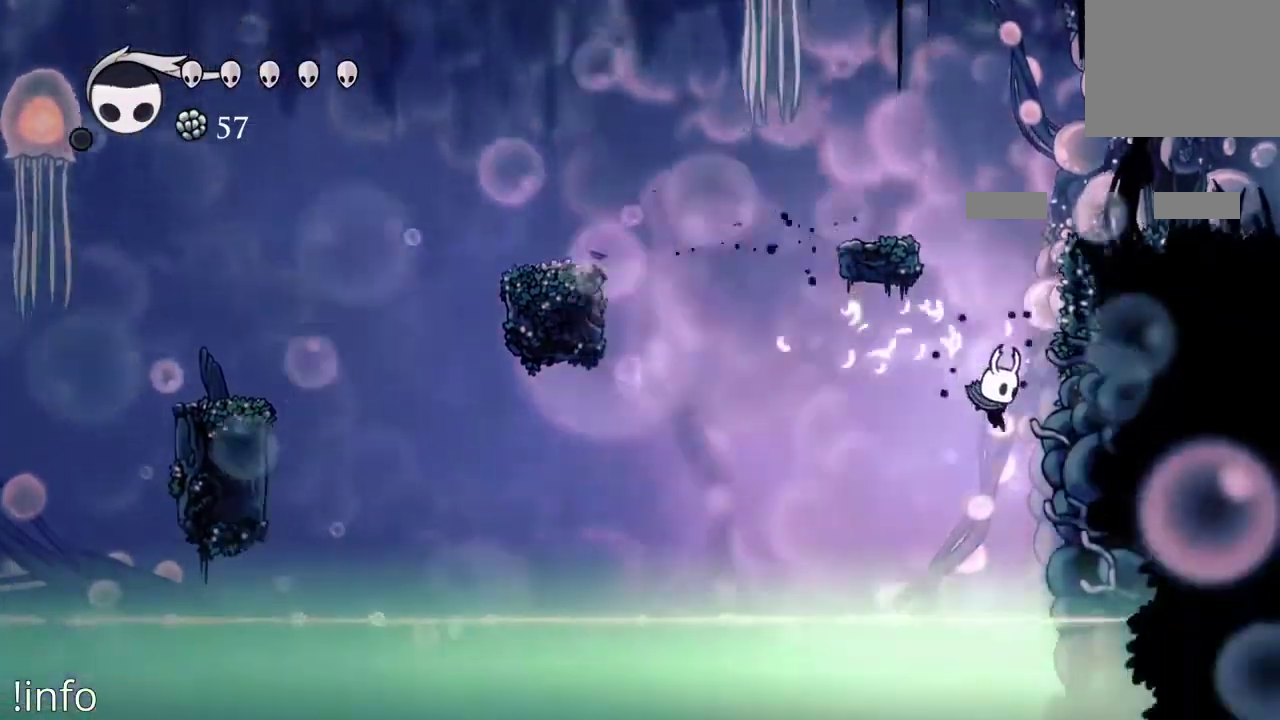
{"buttons": ["A", "DPAD_RIGHT"], "left_stick": "center", "right_stick": "center", "events": [[300, "A", "up"], [367, "A", "down"]]}
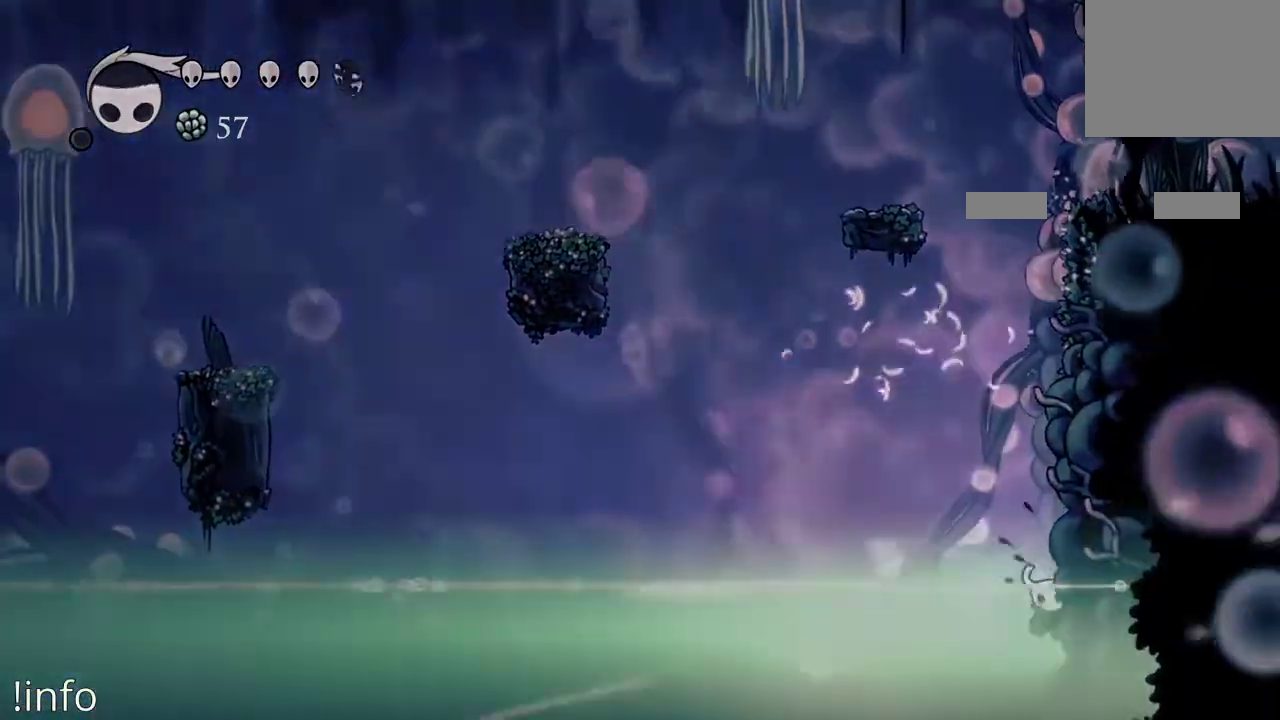
{"buttons": [], "left_stick": "center", "right_stick": "center", "events": [[267, "A", "up"], [367, "DPAD_RIGHT", "up"]]}
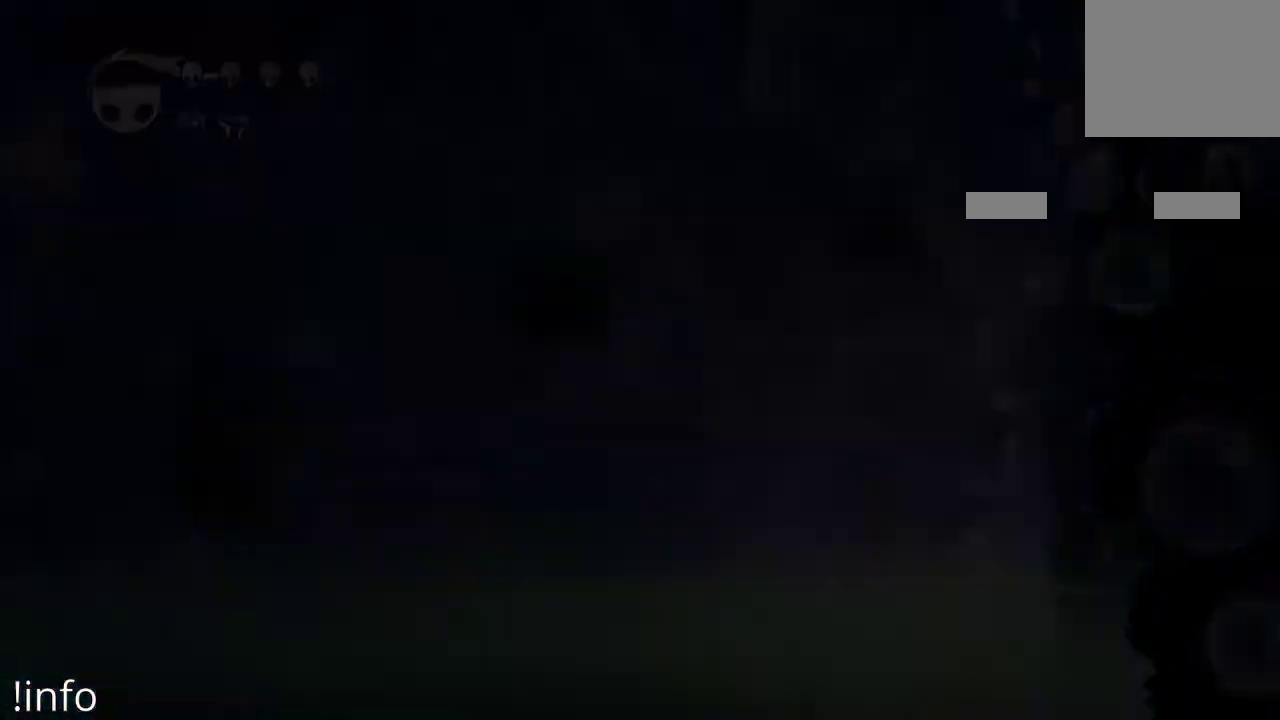
{"buttons": [], "left_stick": "center", "right_stick": "center", "events": []}
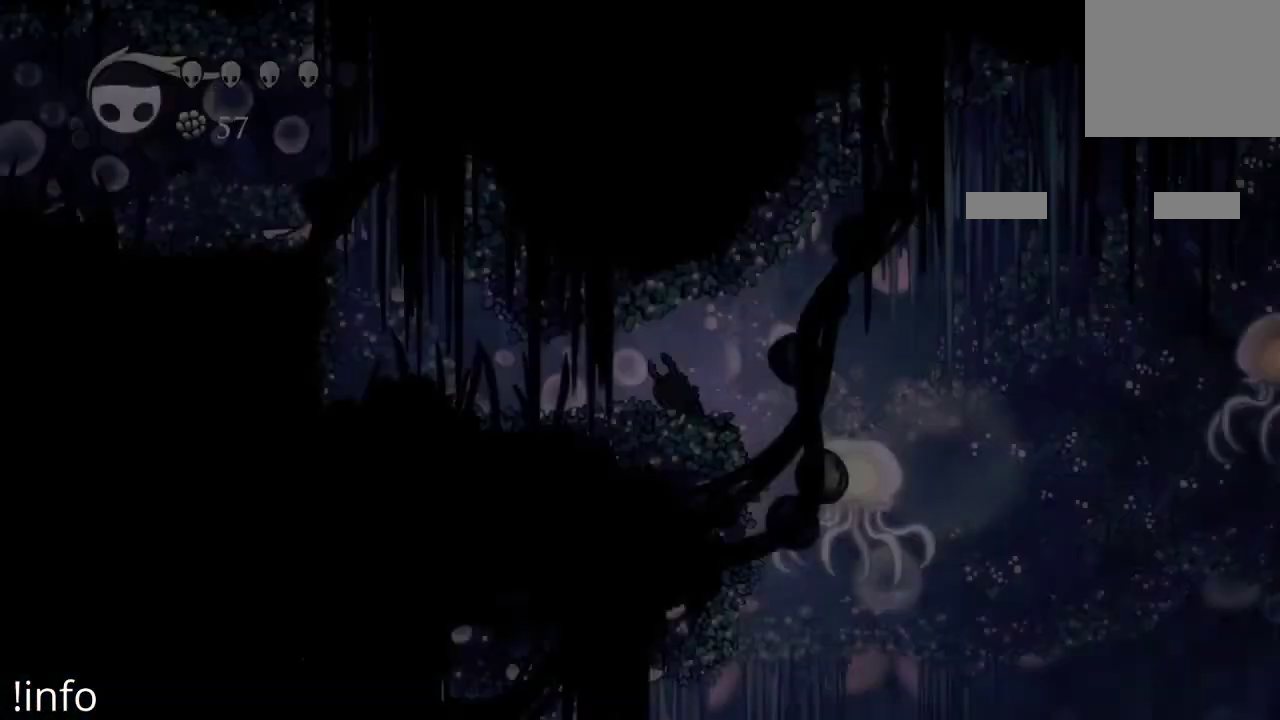
{"buttons": [], "left_stick": "center", "right_stick": "center", "events": []}
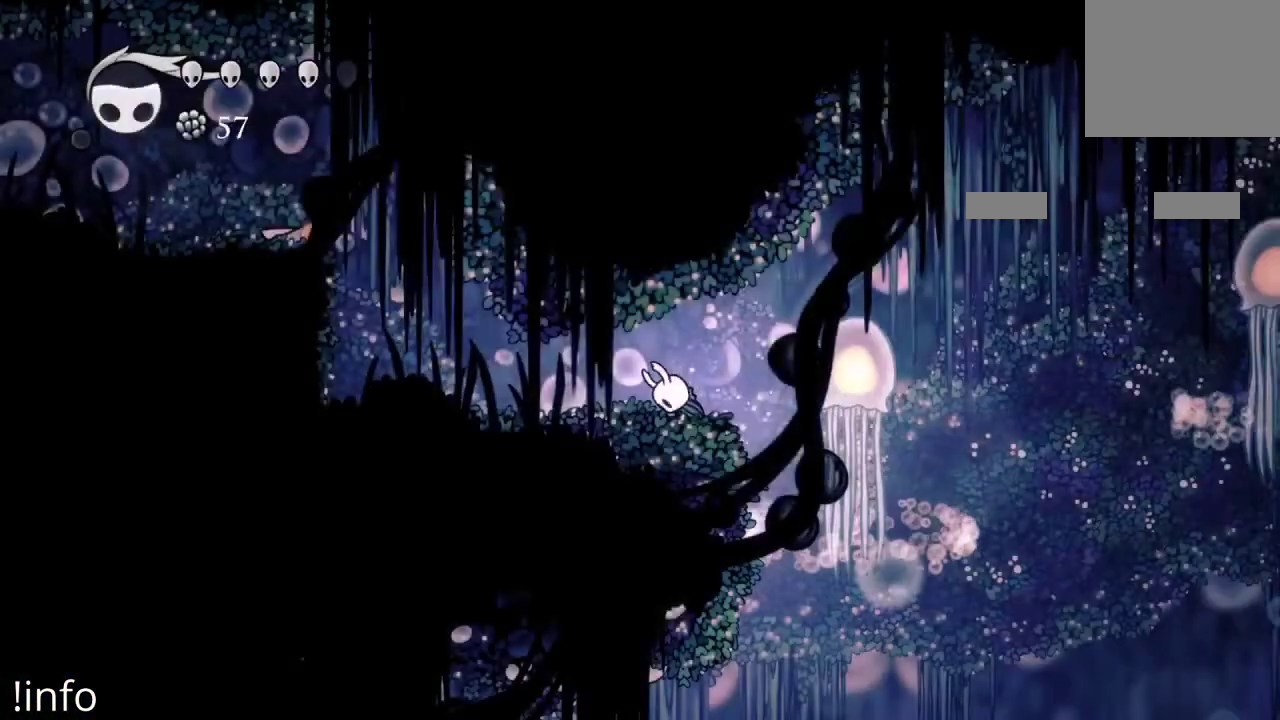
{"buttons": [], "left_stick": "center", "right_stick": "center", "events": []}
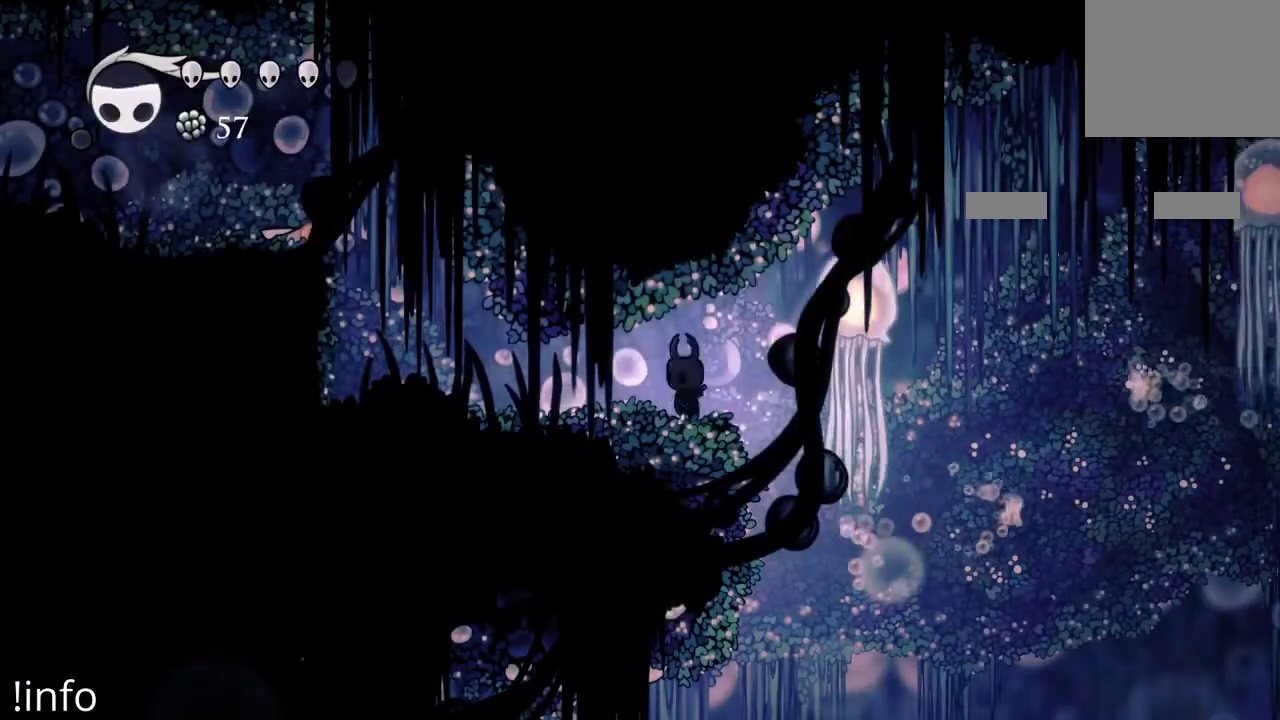
{"buttons": [], "left_stick": "center", "right_stick": "center", "events": []}
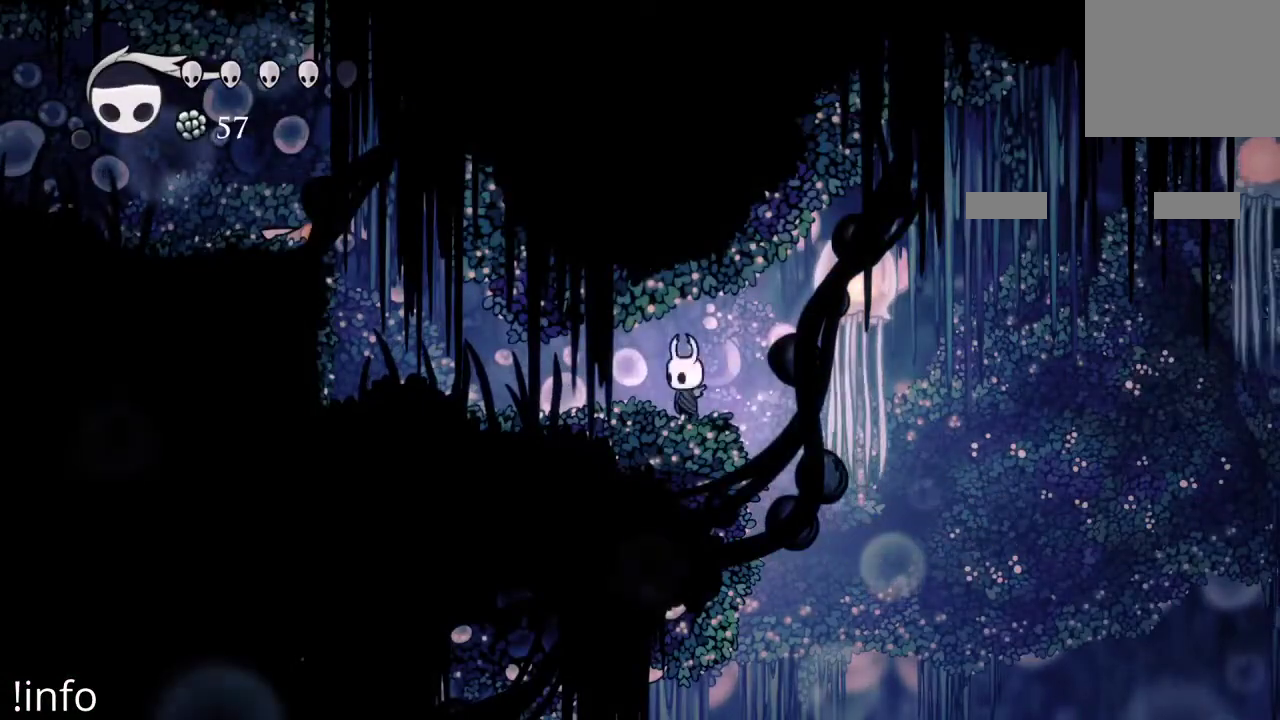
{"buttons": [], "left_stick": "center", "right_stick": "center", "events": []}
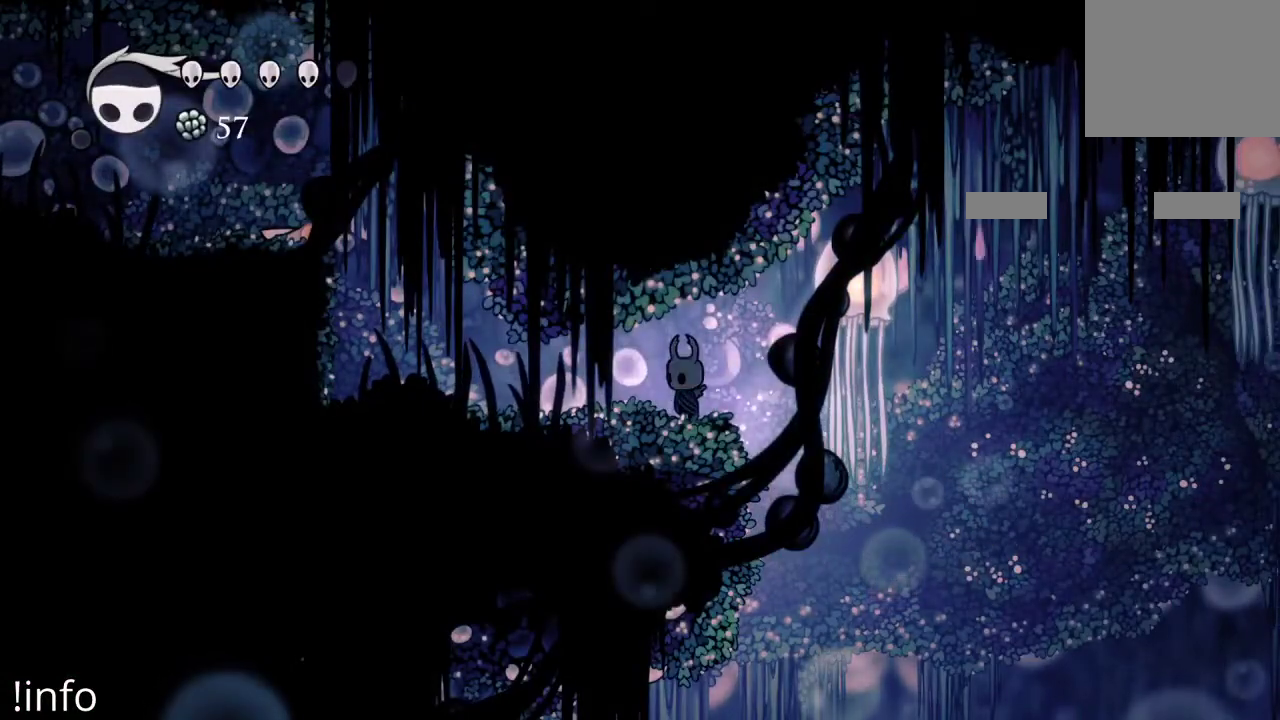
{"buttons": ["DPAD_RIGHT"], "left_stick": "center", "right_stick": "center", "events": [[100, "DPAD_RIGHT", "down"], [200, "DPAD_RIGHT", "up"], [367, "DPAD_RIGHT", "down"]]}
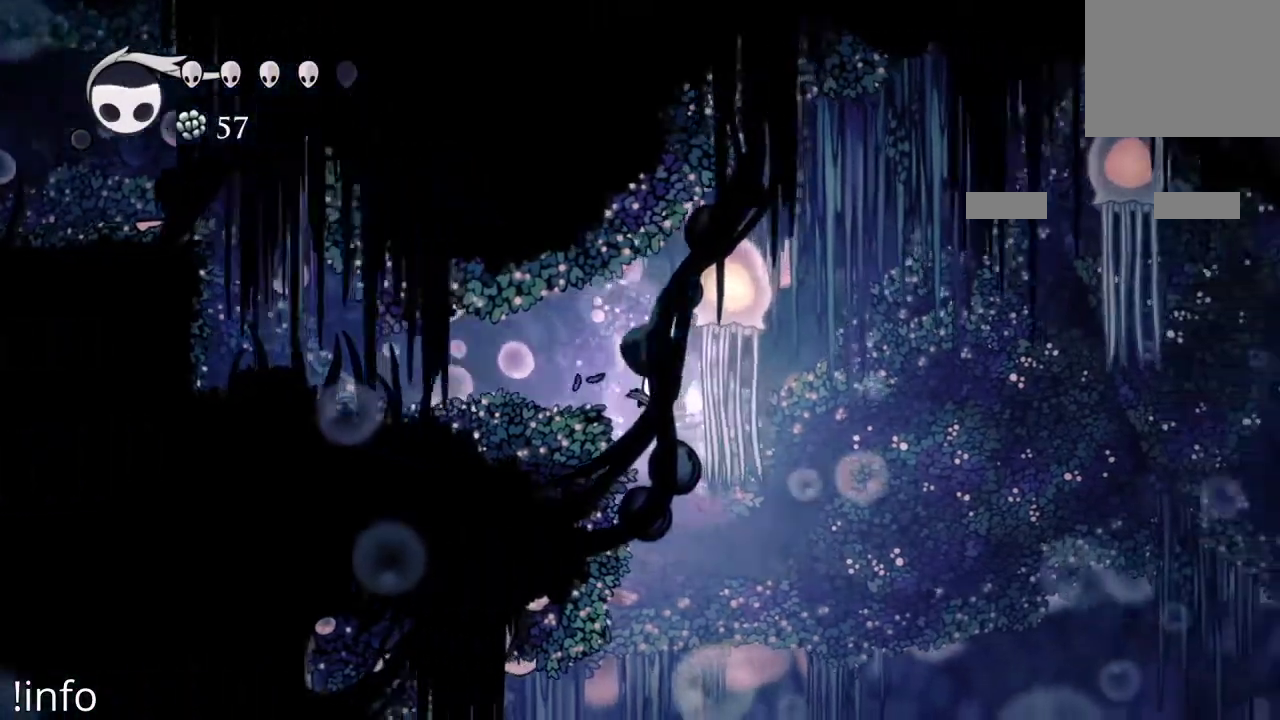
{"buttons": ["A", "DPAD_RIGHT"], "left_stick": "center", "right_stick": "center", "events": [[33, "DPAD_RIGHT", "up"], [267, "DPAD_RIGHT", "down"], [433, "A", "down"]]}
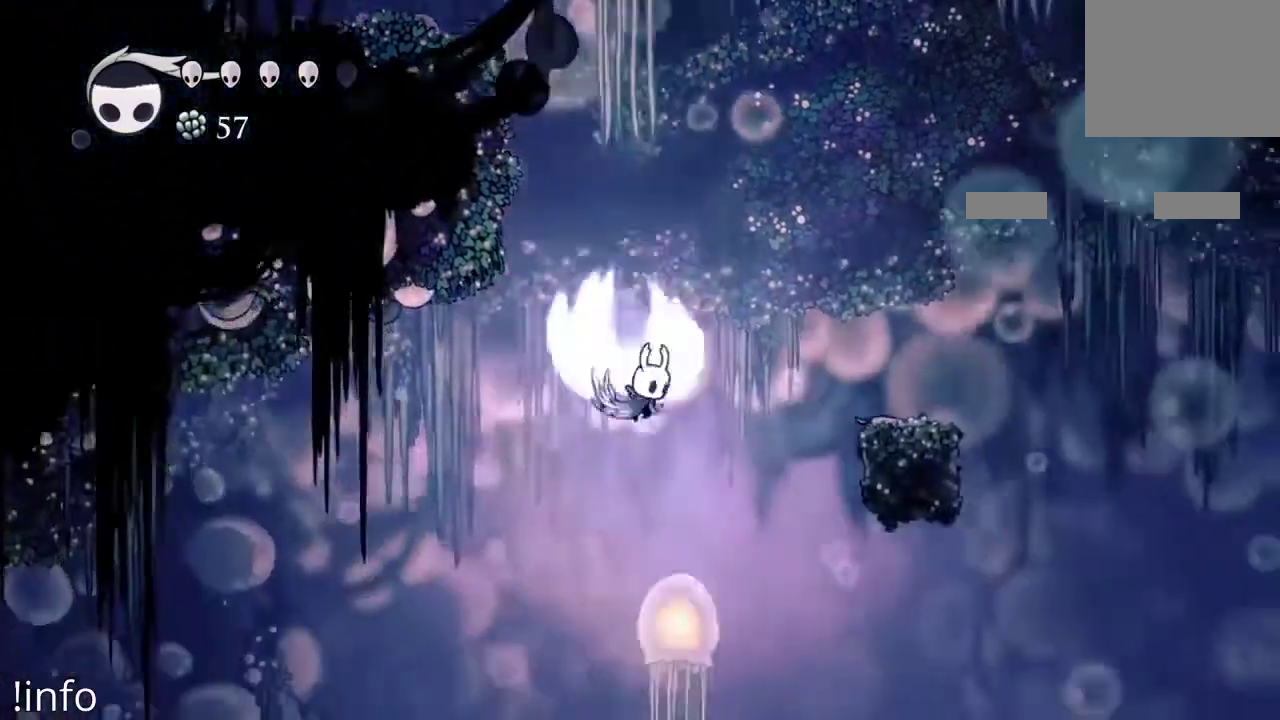
{"buttons": ["DPAD_RIGHT"], "left_stick": "center", "right_stick": "center", "events": [[333, "A", "up"]]}
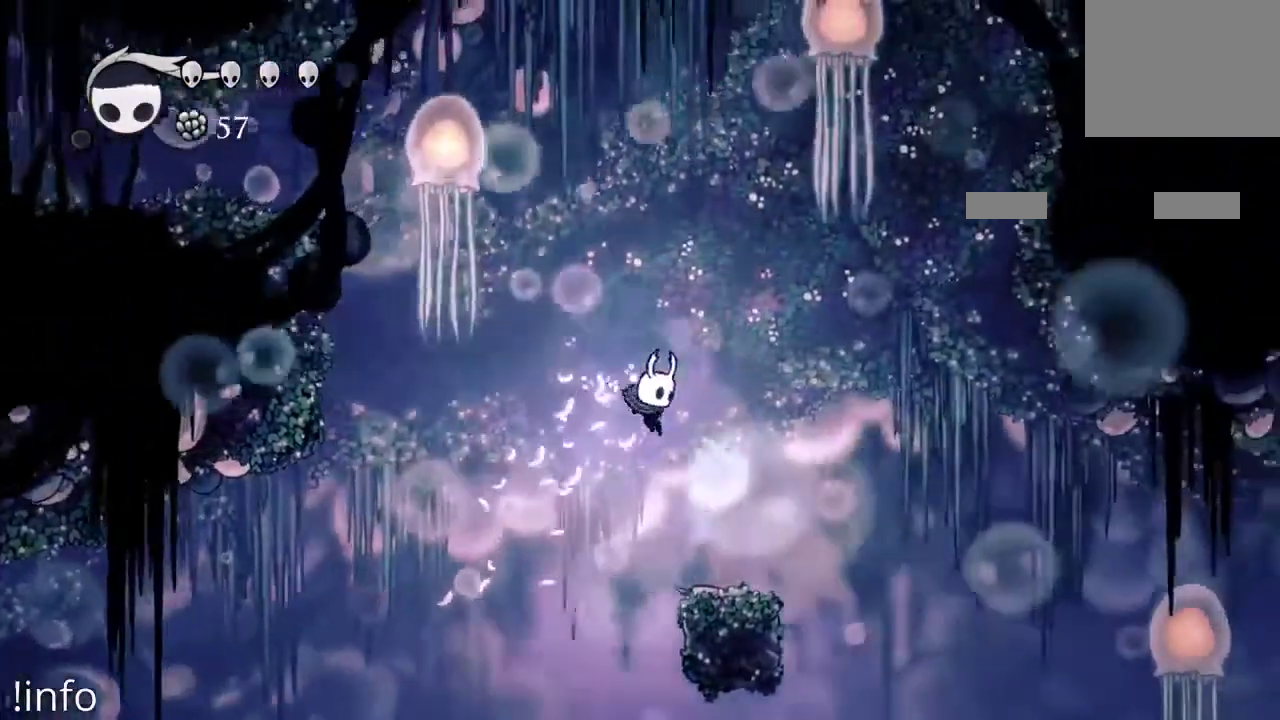
{"buttons": [], "left_stick": "center", "right_stick": "center", "events": [[200, "DPAD_RIGHT", "up"], [367, "DPAD_RIGHT", "down"], [467, "DPAD_RIGHT", "up"]]}
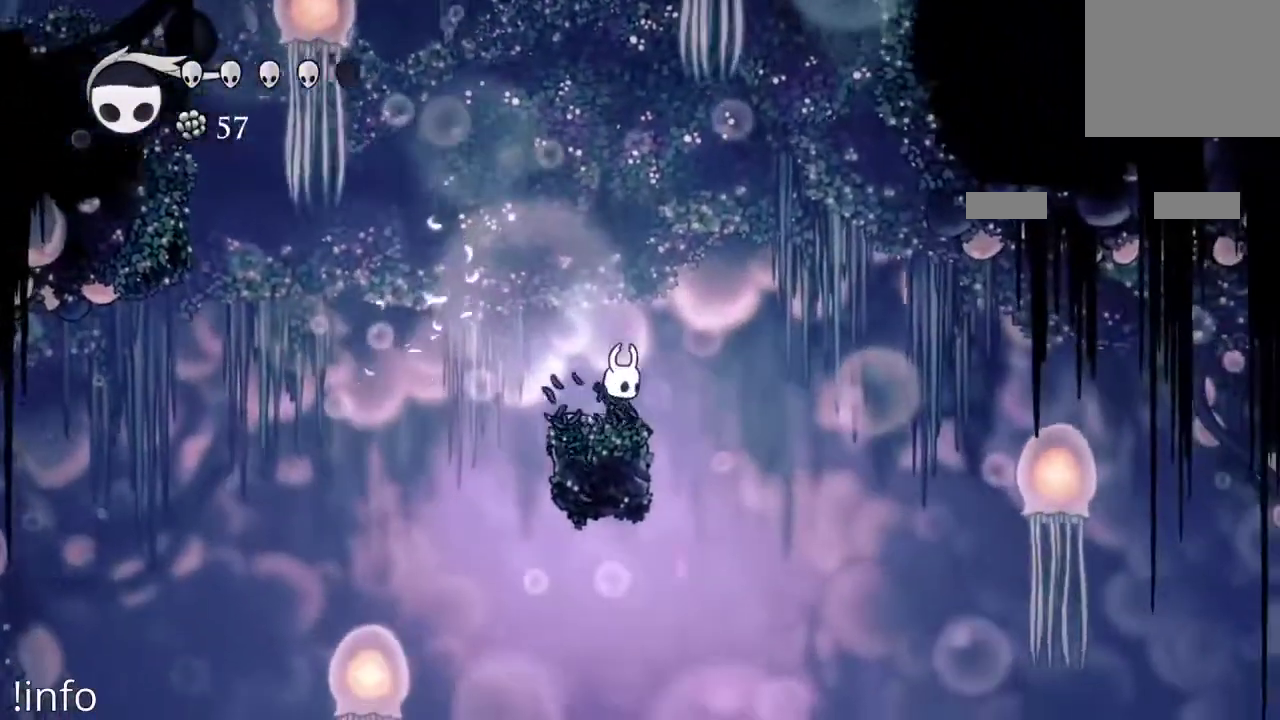
{"buttons": [], "left_stick": "center", "right_stick": "center", "events": []}
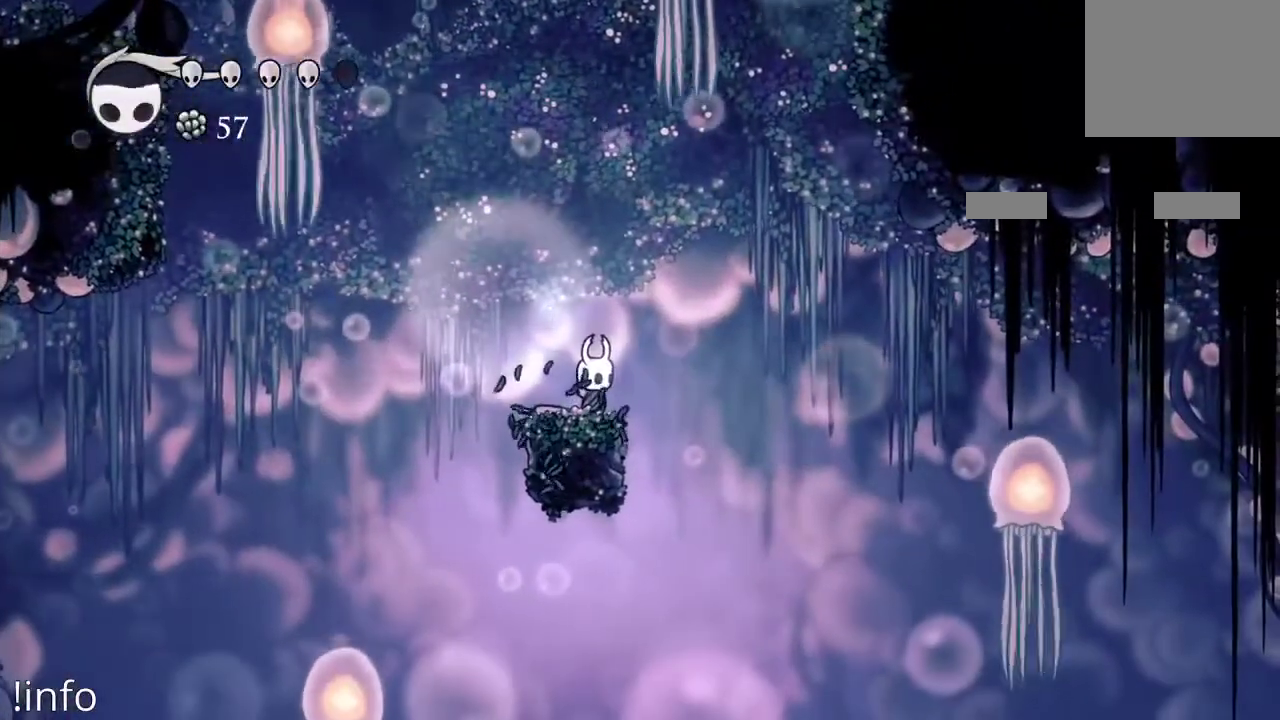
{"buttons": ["A", "DPAD_RIGHT"], "left_stick": "center", "right_stick": "center", "events": [[300, "DPAD_RIGHT", "down"], [400, "A", "down"]]}
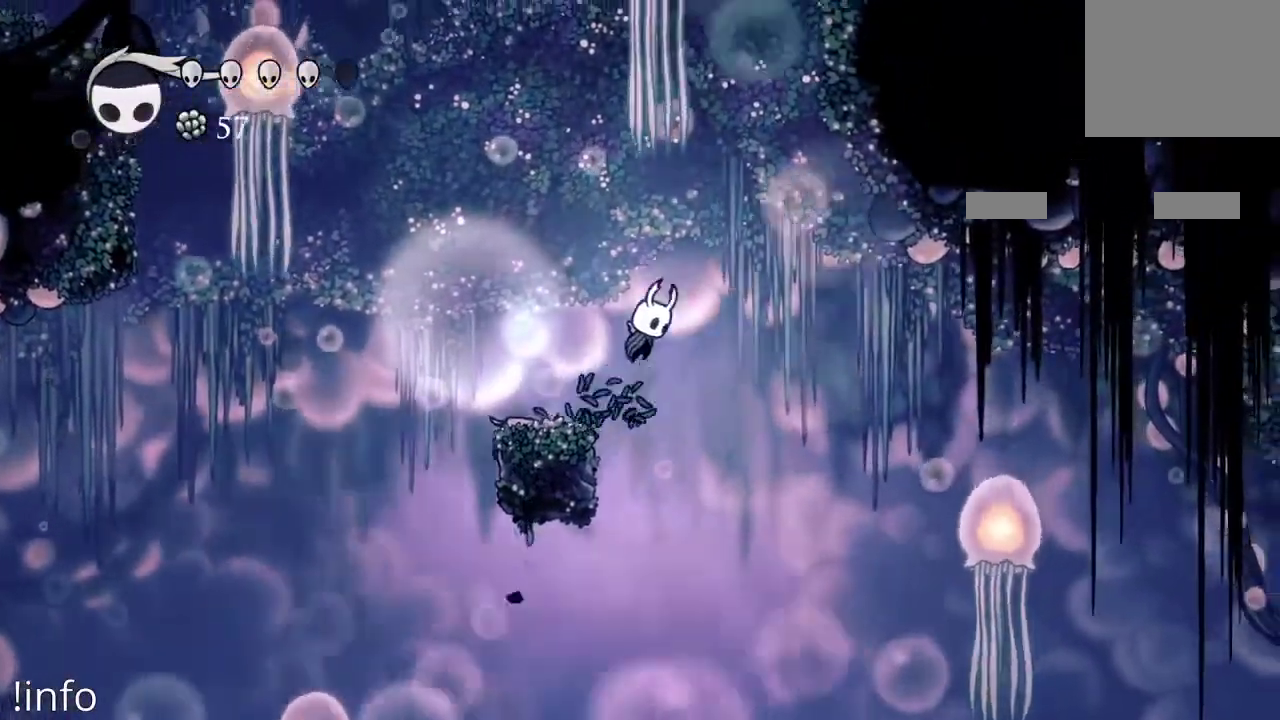
{"buttons": [], "left_stick": "center", "right_stick": "center", "events": [[167, "A", "up"], [433, "DPAD_RIGHT", "up"]]}